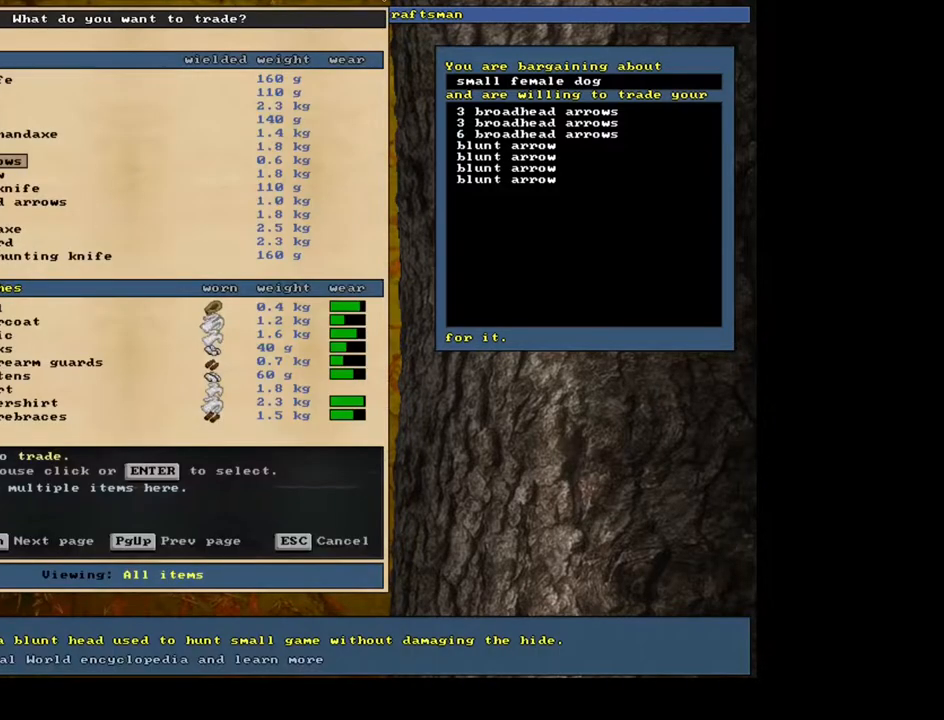
Gameplay with keyboard and mouse; each line is a JSON object with the keys and mouse buttons held at the frame after it. "events" lists presses ("down") and releases ("up") of ".", "/", "0", "1", "2", "3", "4", "5", "6", "7", "8", "9", "a", "alt_l", "alt_r", "b", "backslash", "backspace", "c", "caps_lock", "comma", "ctrl_l", "ctrl_r", "d", "down", "e", "equals", "escape", "f", "f1", "f10", "f11", "f12", "f2", "f3", "f4", "f5", "f6", "f7", "f8", "f9", "g", "h", "i", "j", "k", "l", "lbracket", "left", "m", "minus", "n", "num0", "num1", "num2", "num3", "num4", "num5", "num6", "num8", "num9", "o", "p", "q", "quote", "r", "rbracket", "return", "right", "s", "semicolon", "shift_l", "shift_r", "space", "super", "t", "tab", "tilde", "u", "up", "v", "w", "x", "y", "z", "mouse_left", "mouse_wheel", "mouse_right", "mouse_mb4" and "mouse_mb5" between this image and that frame as [ms after this image, input, new state], when the widget could be followed in between; "num7" appears only as held states. "mouse_left", "mouse_wheel", "mouse_right", "mouse_mb4", "mouse_mb5" = the "left", "wheel", "right", "mb4", "mb5" buttons of the "mouse" list. No other keys are recorded. "wheel" means that the mouse wheel is clicked or scrolled. Mouse movement is not recorded. Not read: other_keys.
{"keys": [], "mouse": [], "events": [[67, "return", "down"], [183, "1", "down"], [183, "return", "up"], [317, "1", "up"], [367, "space", "down"], [467, "space", "up"]]}
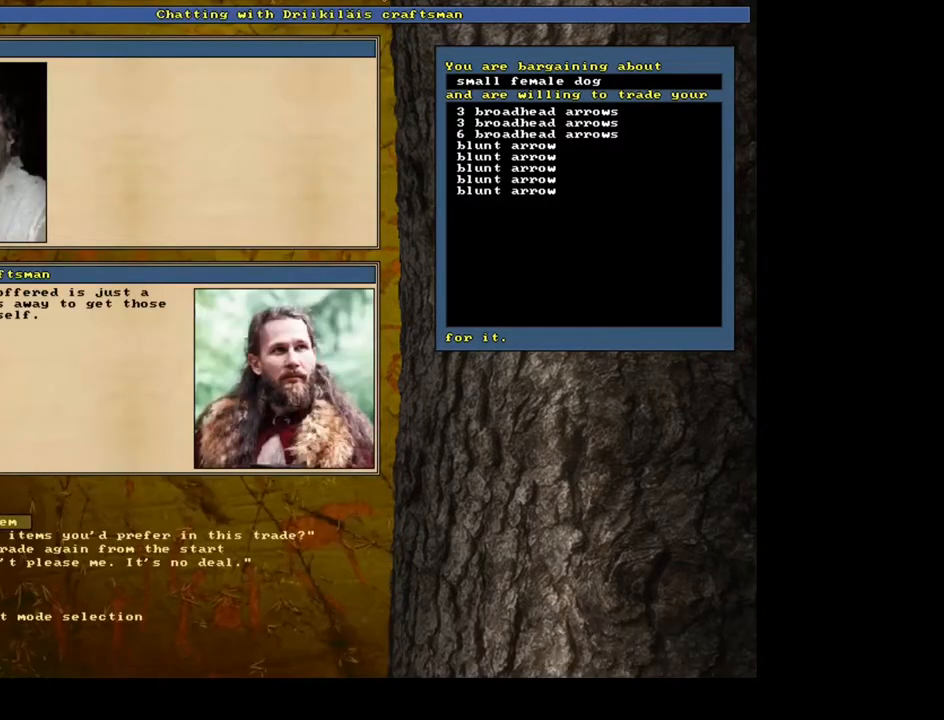
{"keys": ["1", "return"], "mouse": [], "events": [[300, "return", "down"], [367, "return", "up"], [467, "return", "down"], [500, "1", "down"]]}
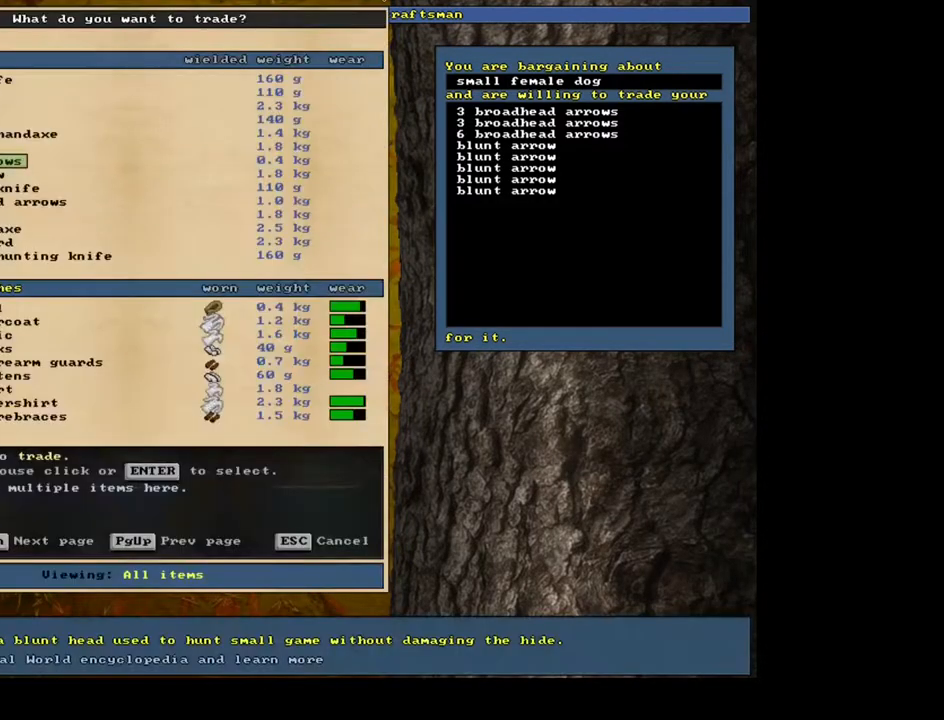
{"keys": [], "mouse": [], "events": [[83, "return", "up"], [133, "1", "up"], [150, "space", "down"], [233, "space", "up"]]}
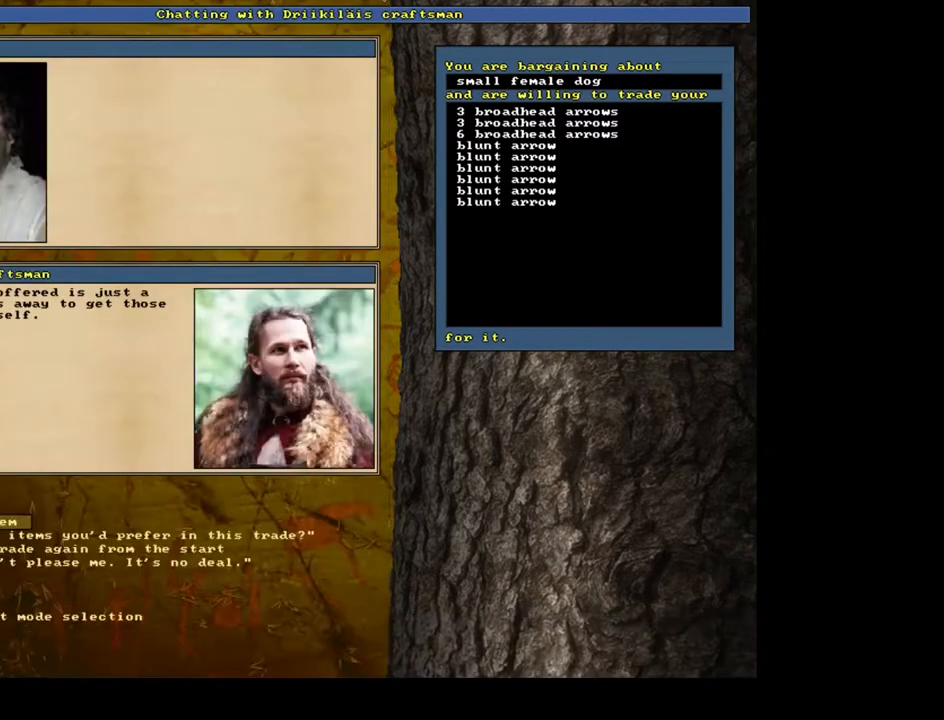
{"keys": [], "mouse": [], "events": [[383, "return", "down"], [483, "return", "up"]]}
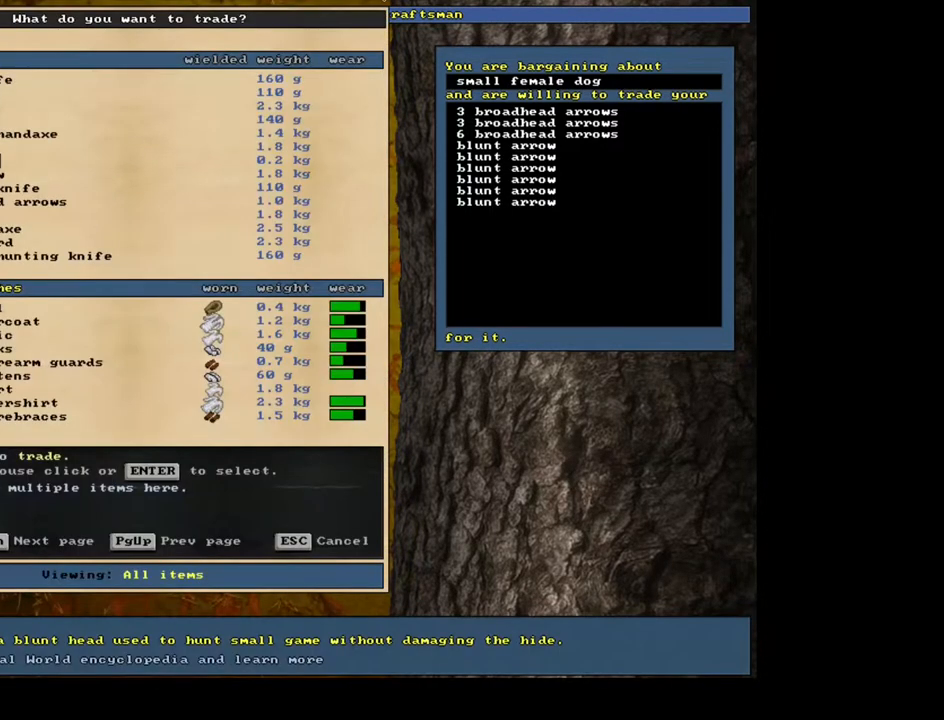
{"keys": ["space"], "mouse": [], "events": [[150, "return", "down"], [250, "return", "up"], [267, "1", "down"], [367, "1", "up"], [467, "space", "down"]]}
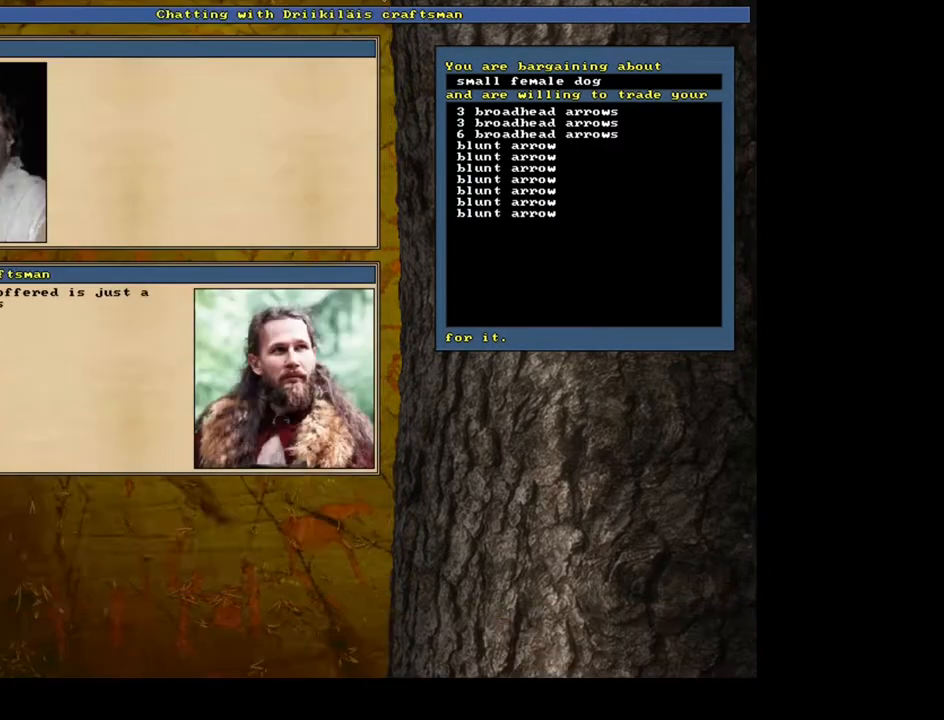
{"keys": ["return"], "mouse": [], "events": [[83, "space", "up"], [500, "return", "down"]]}
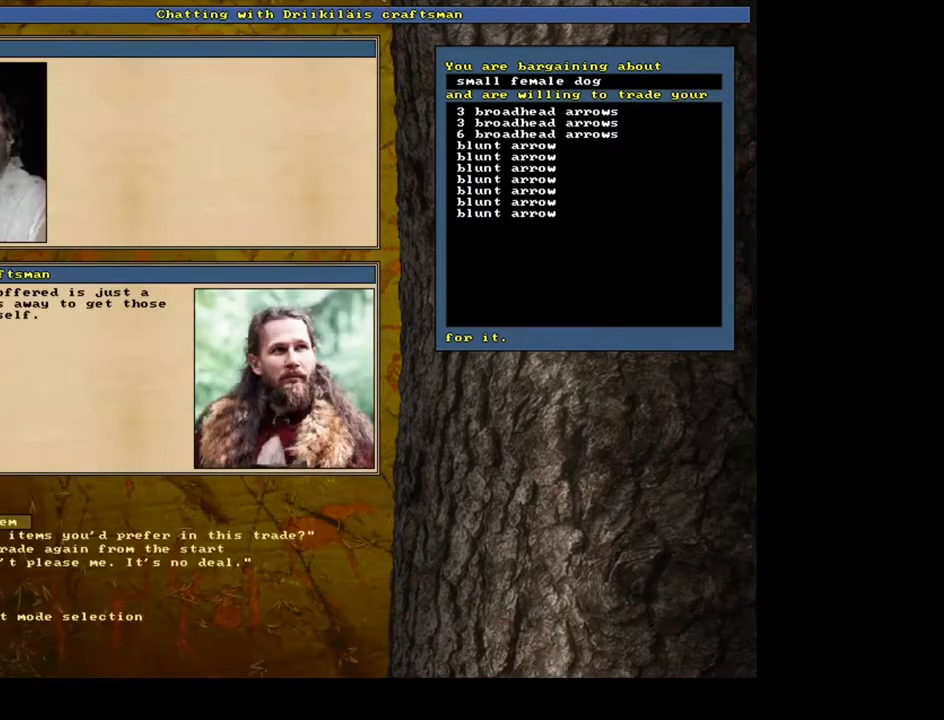
{"keys": [], "mouse": [], "events": [[83, "return", "up"], [200, "return", "down"], [233, "1", "down"], [283, "return", "up"], [350, "1", "up"], [383, "space", "down"], [467, "space", "up"]]}
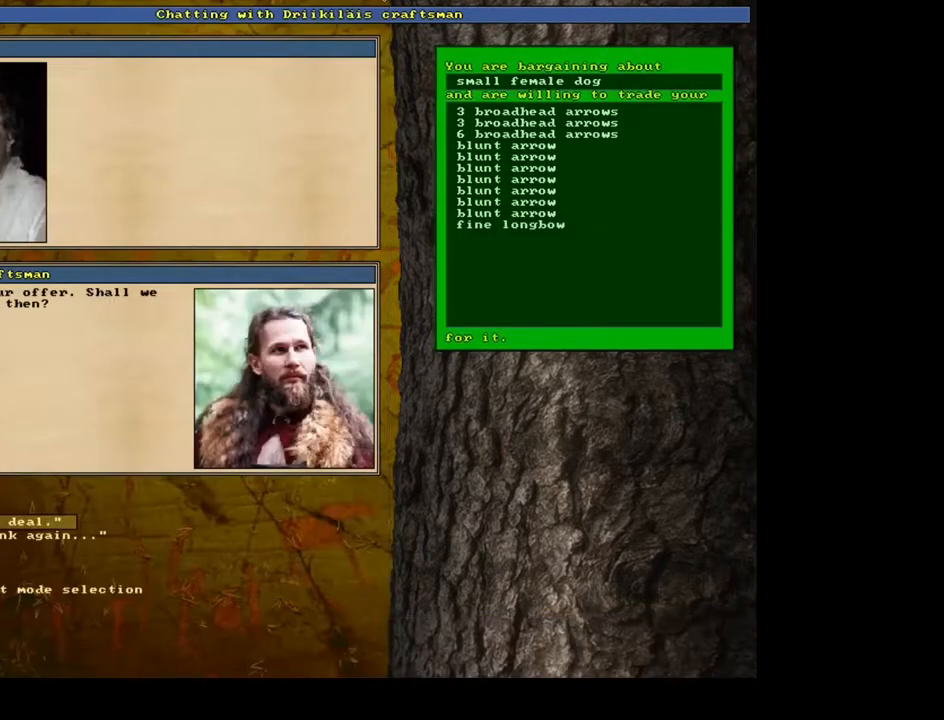
{"keys": [], "mouse": [], "events": []}
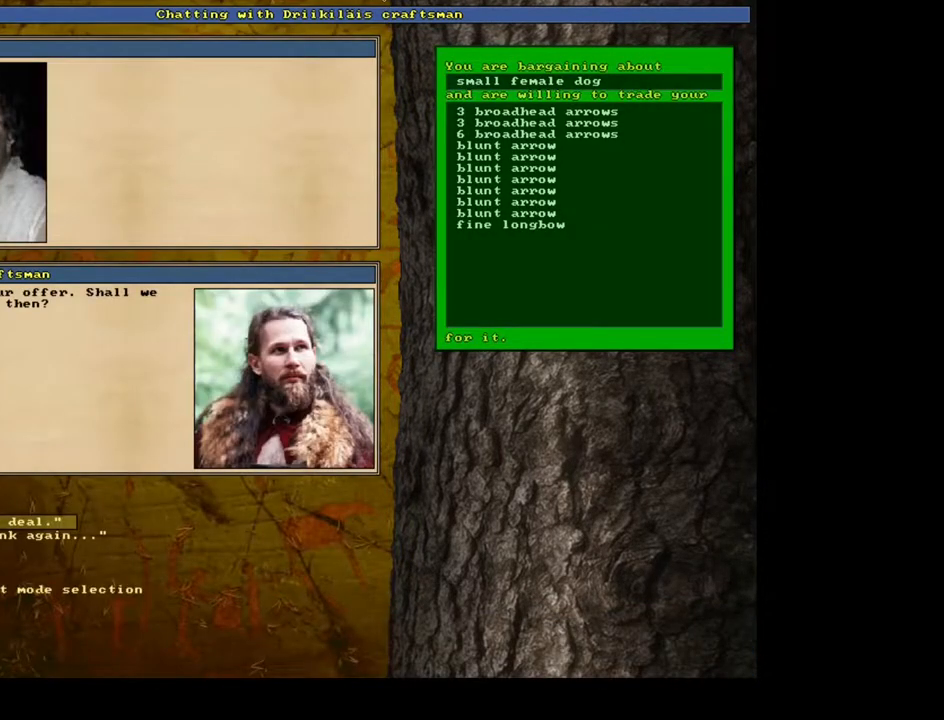
{"keys": [], "mouse": [], "events": []}
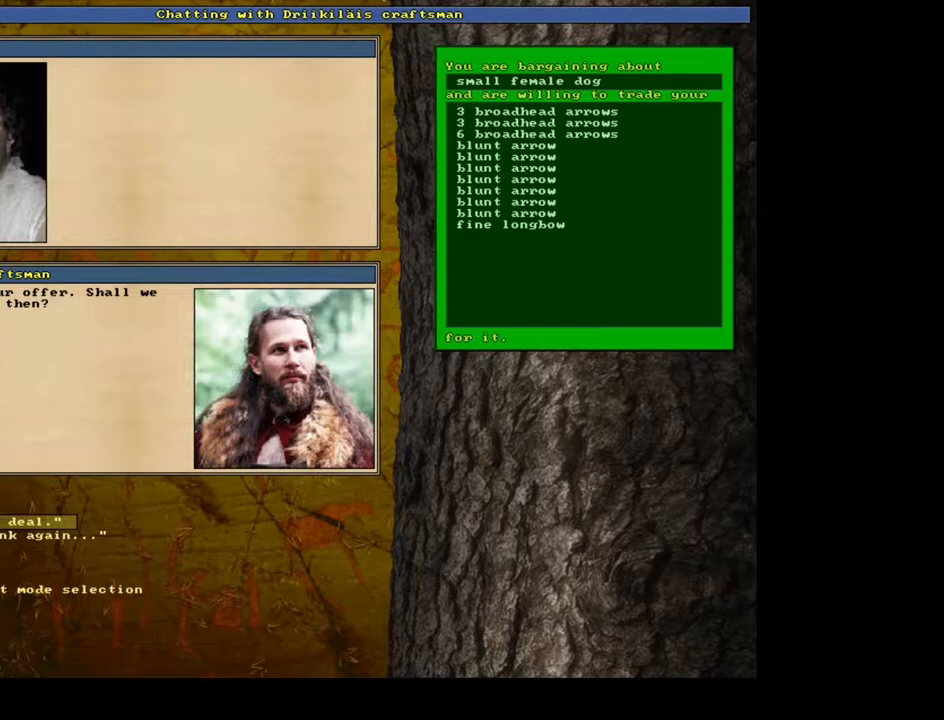
{"keys": [], "mouse": [], "events": []}
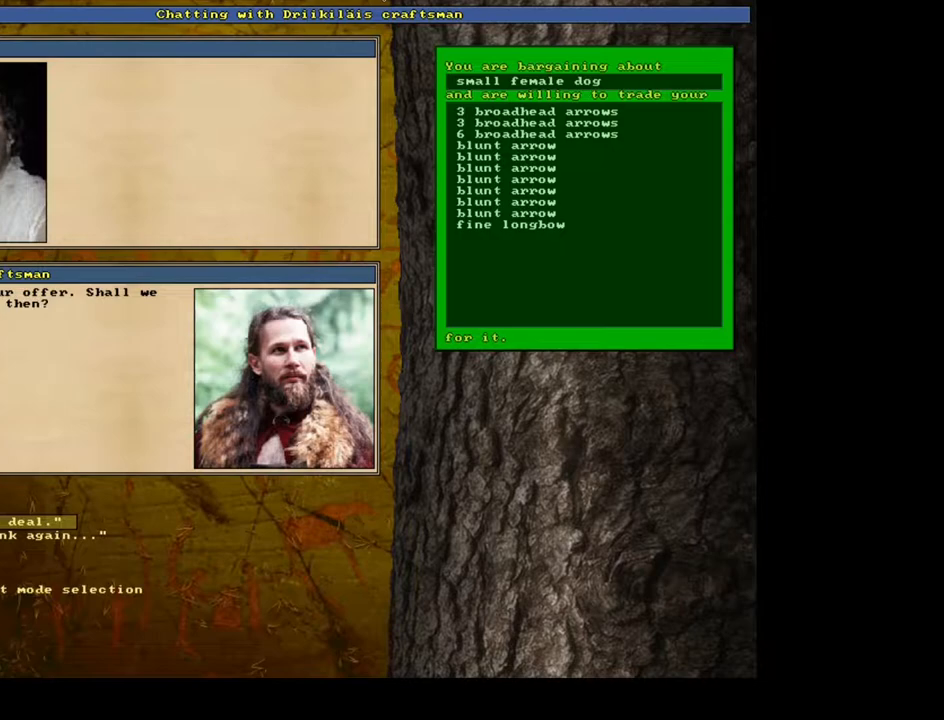
{"keys": [], "mouse": [], "events": []}
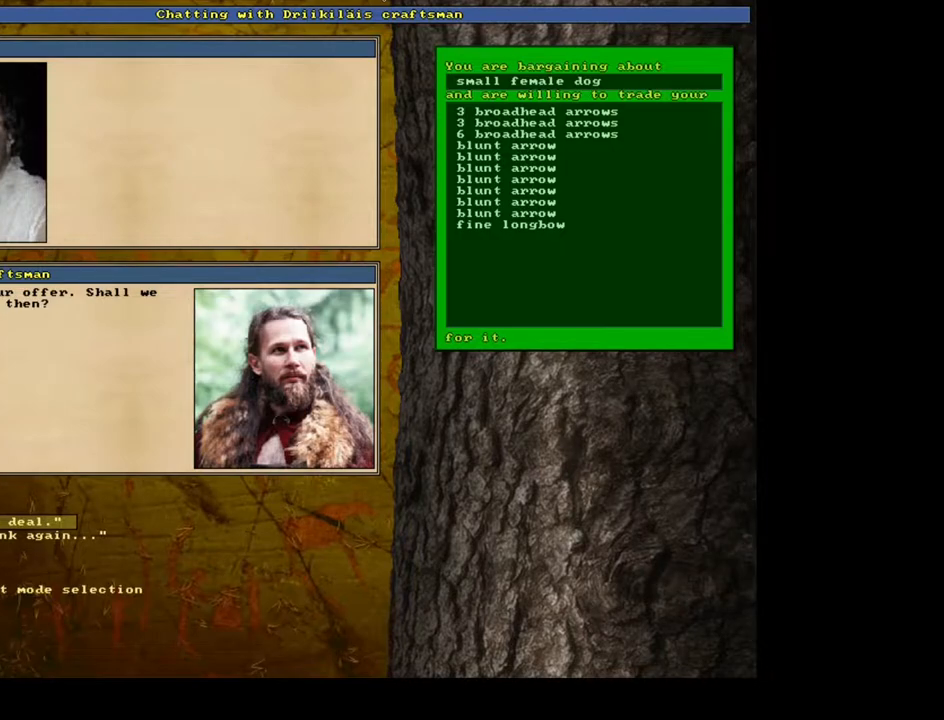
{"keys": ["2"], "mouse": [], "events": [[450, "2", "down"]]}
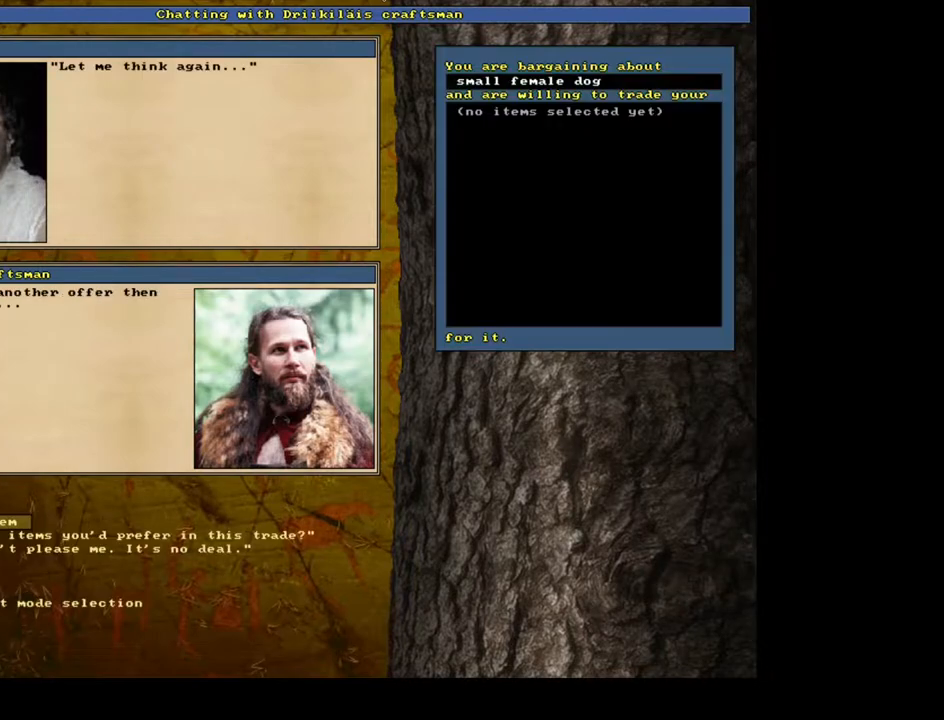
{"keys": [], "mouse": [], "events": [[67, "2", "up"]]}
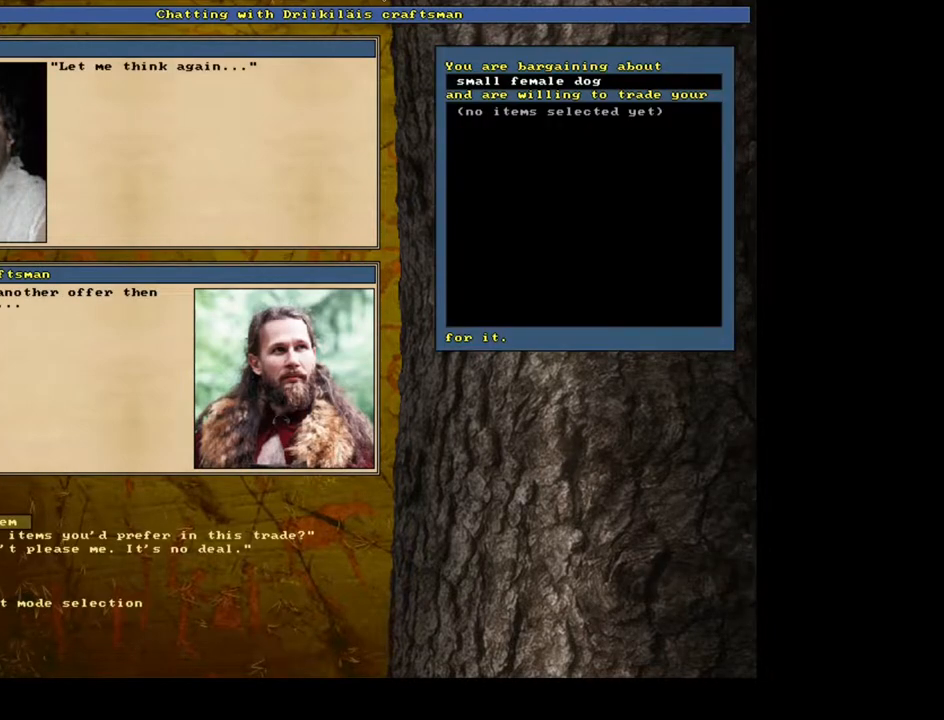
{"keys": [], "mouse": [], "events": [[17, "return", "down"], [100, "return", "up"], [417, "down", "down"], [483, "down", "up"]]}
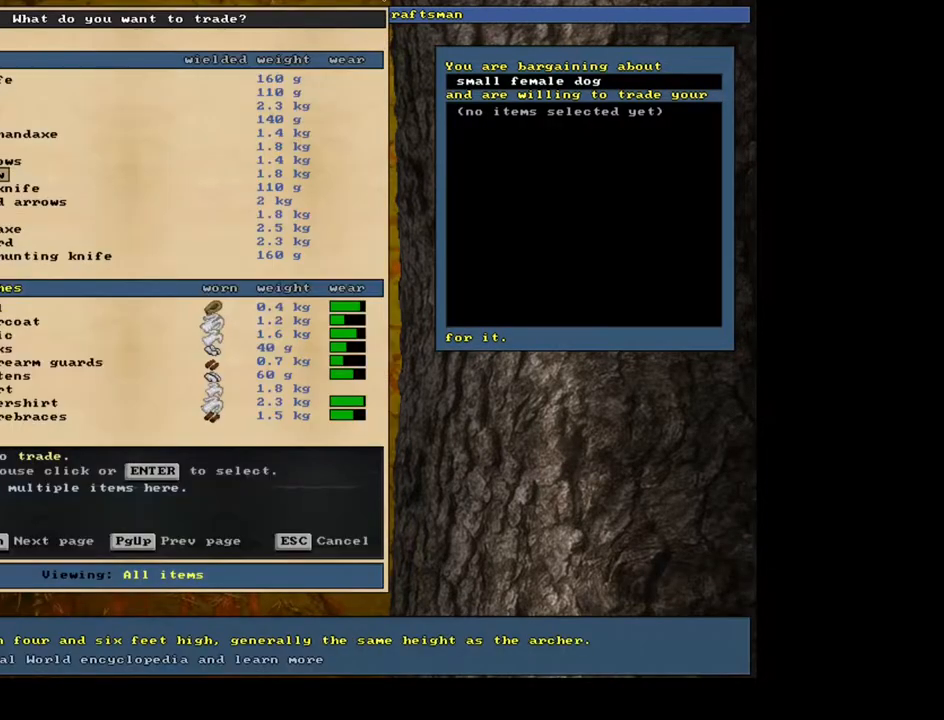
{"keys": [], "mouse": [], "events": [[67, "down", "down"], [133, "down", "up"], [233, "down", "down"], [300, "down", "up"], [417, "return", "down"], [500, "return", "up"]]}
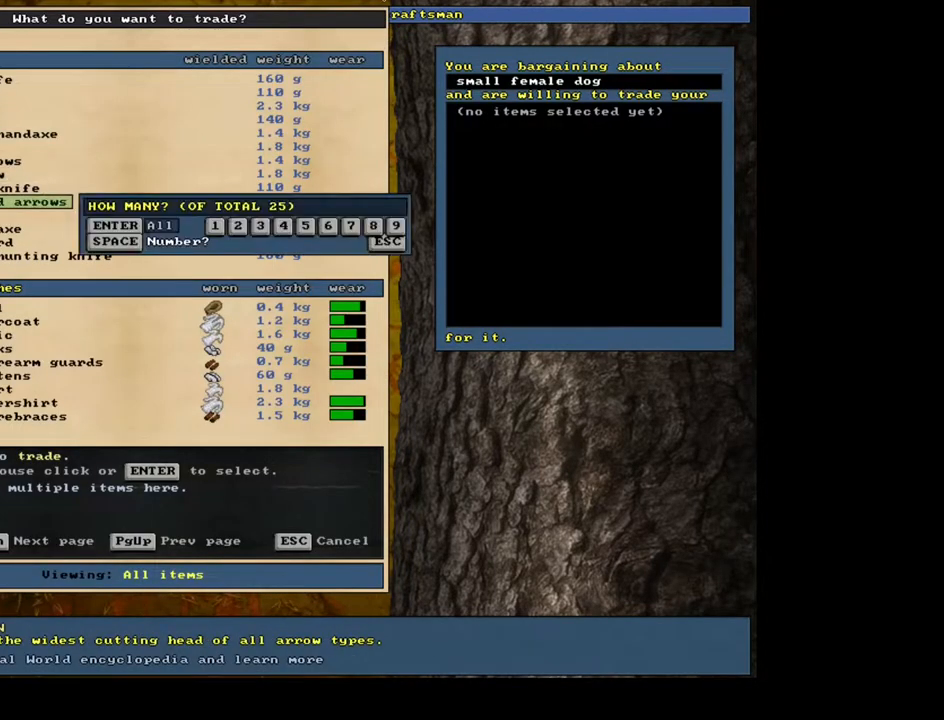
{"keys": [], "mouse": [], "events": [[17, "2", "down"], [133, "2", "up"], [200, "space", "down"], [317, "space", "up"]]}
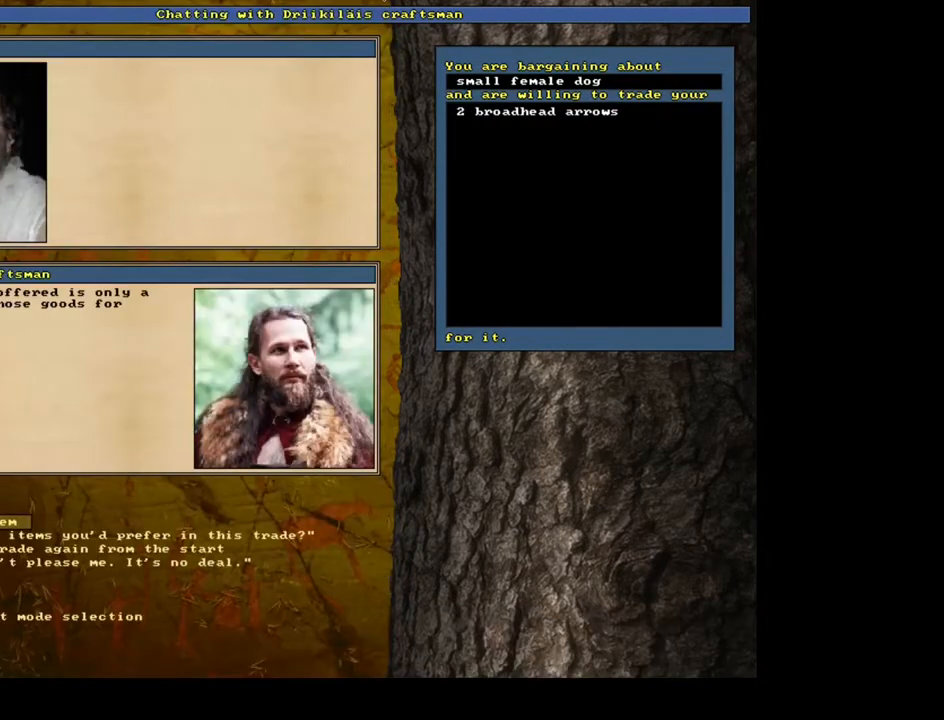
{"keys": [], "mouse": [], "events": [[317, "return", "down"], [400, "return", "up"]]}
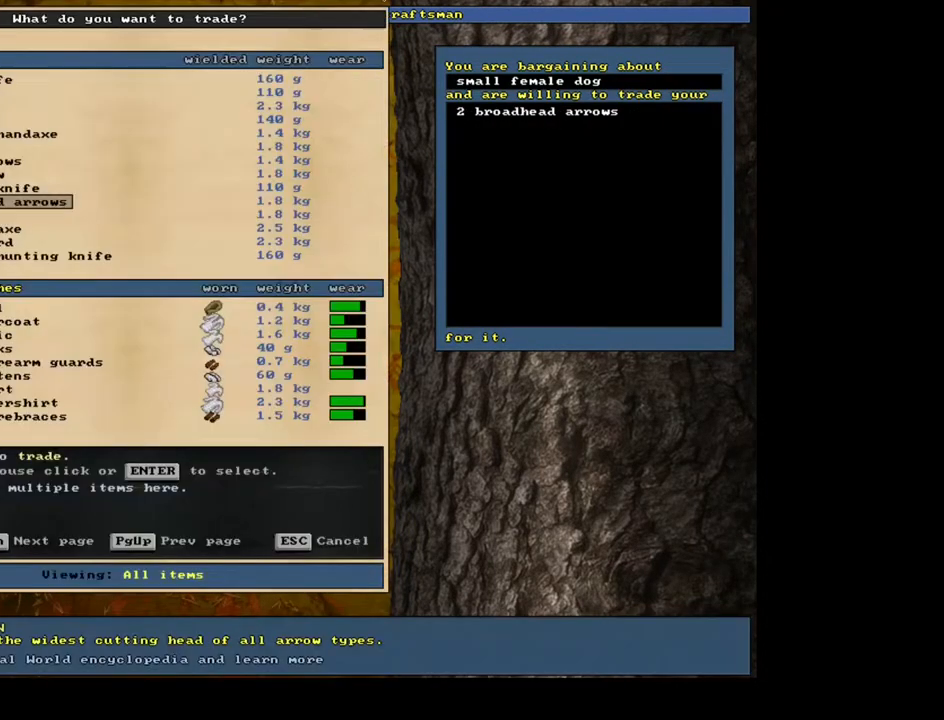
{"keys": [], "mouse": [], "events": [[383, "return", "down"], [483, "return", "up"]]}
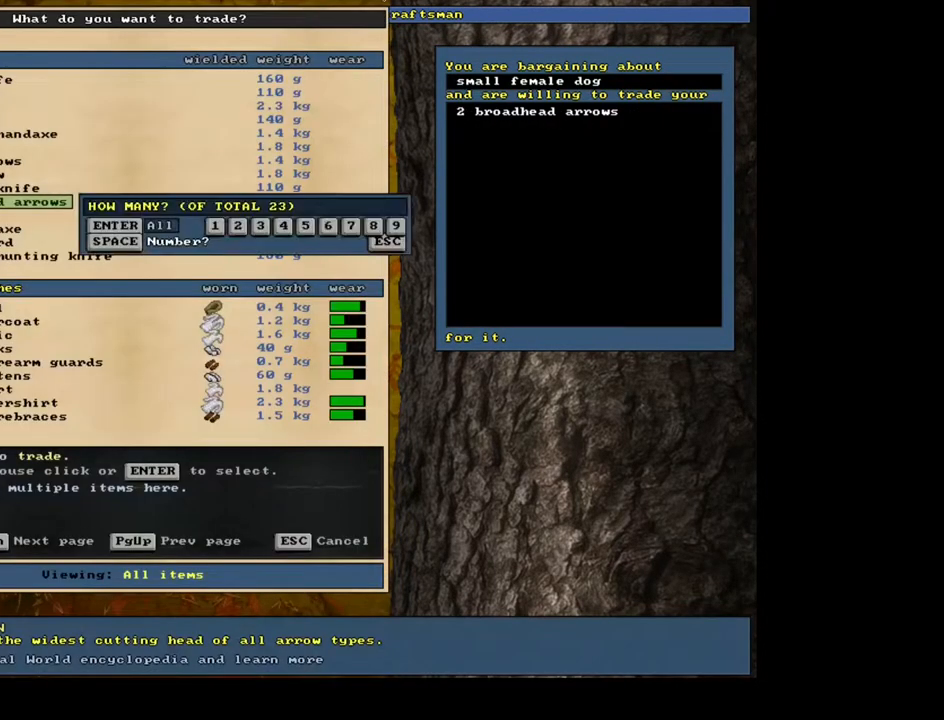
{"keys": [], "mouse": [], "events": []}
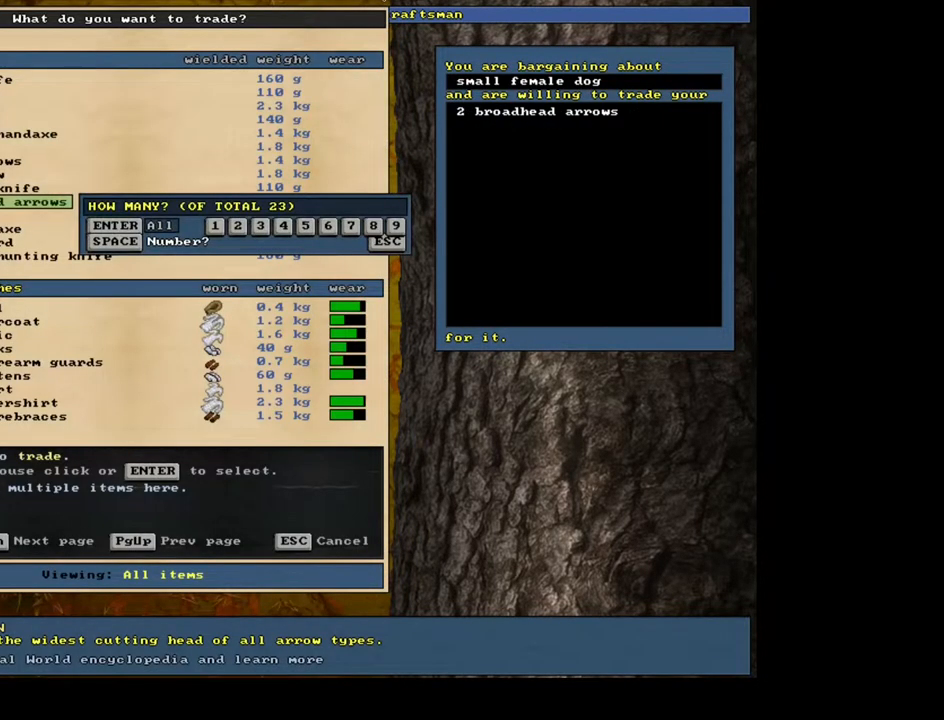
{"keys": [], "mouse": [], "events": []}
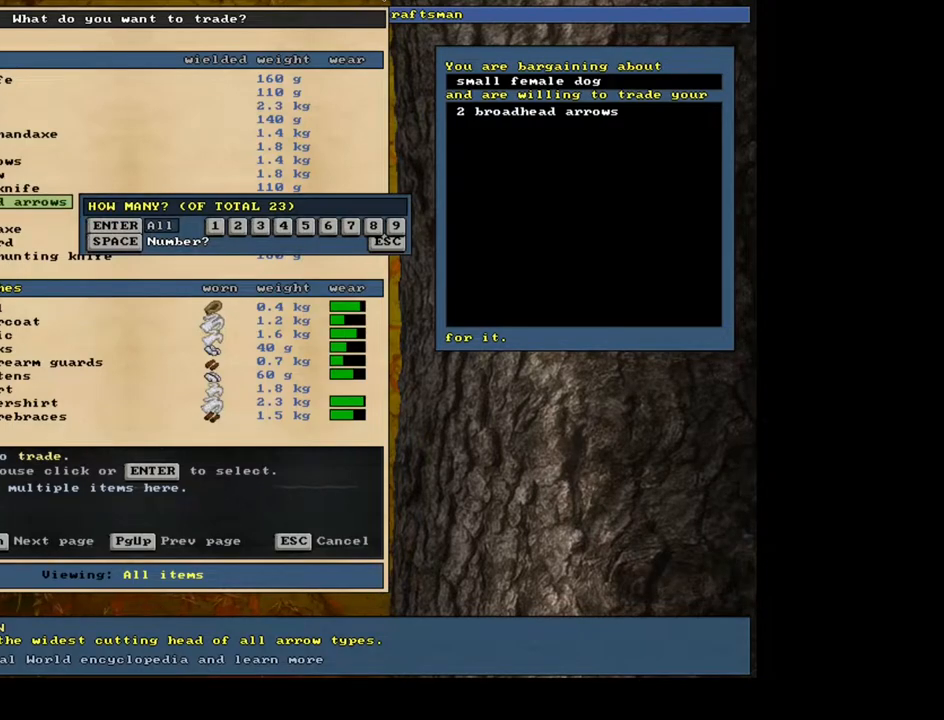
{"keys": [], "mouse": [], "events": []}
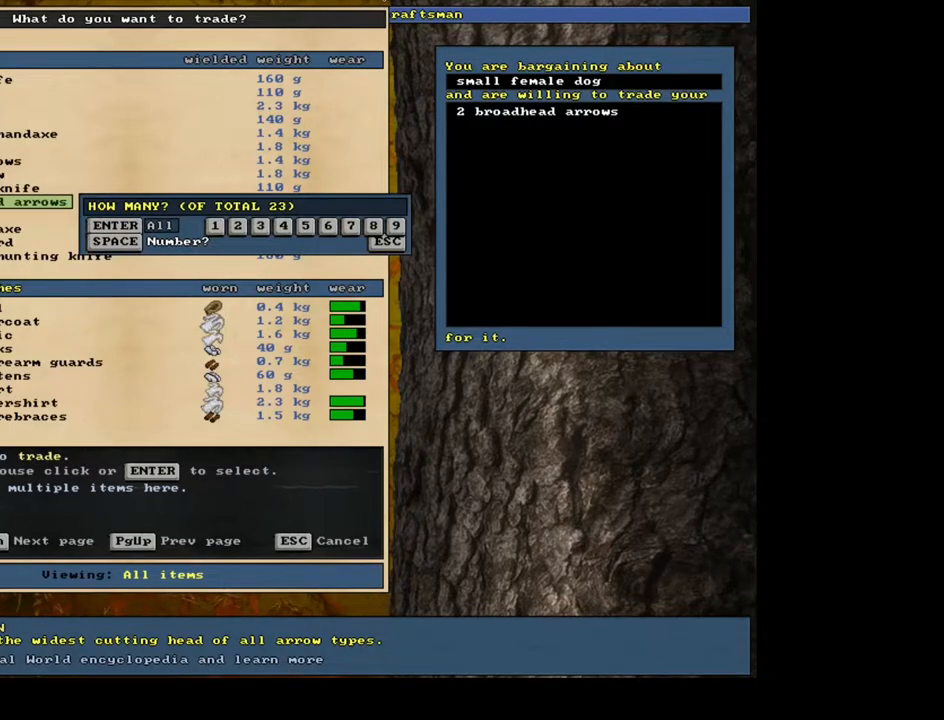
{"keys": ["space"], "mouse": [], "events": [[50, "4", "down"], [167, "4", "up"], [450, "space", "down"]]}
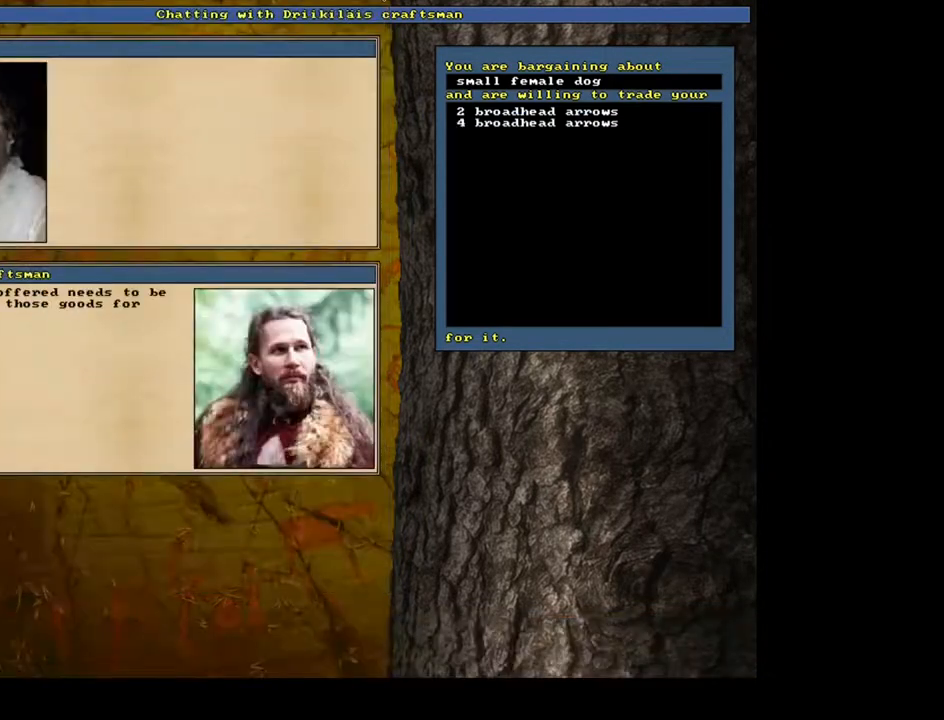
{"keys": [], "mouse": [], "events": [[50, "space", "up"]]}
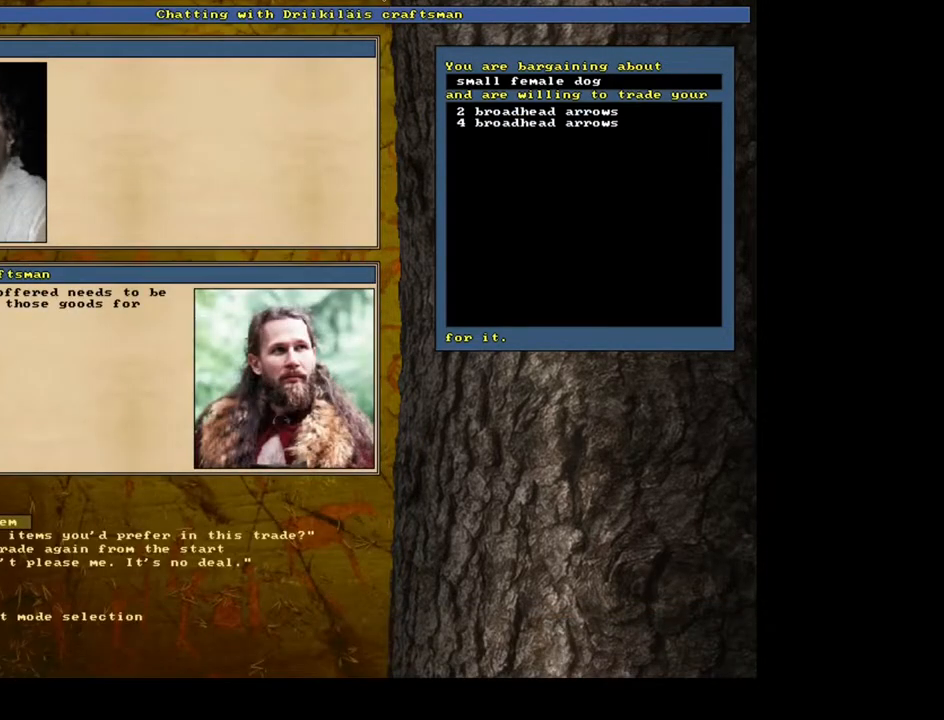
{"keys": [], "mouse": [], "events": []}
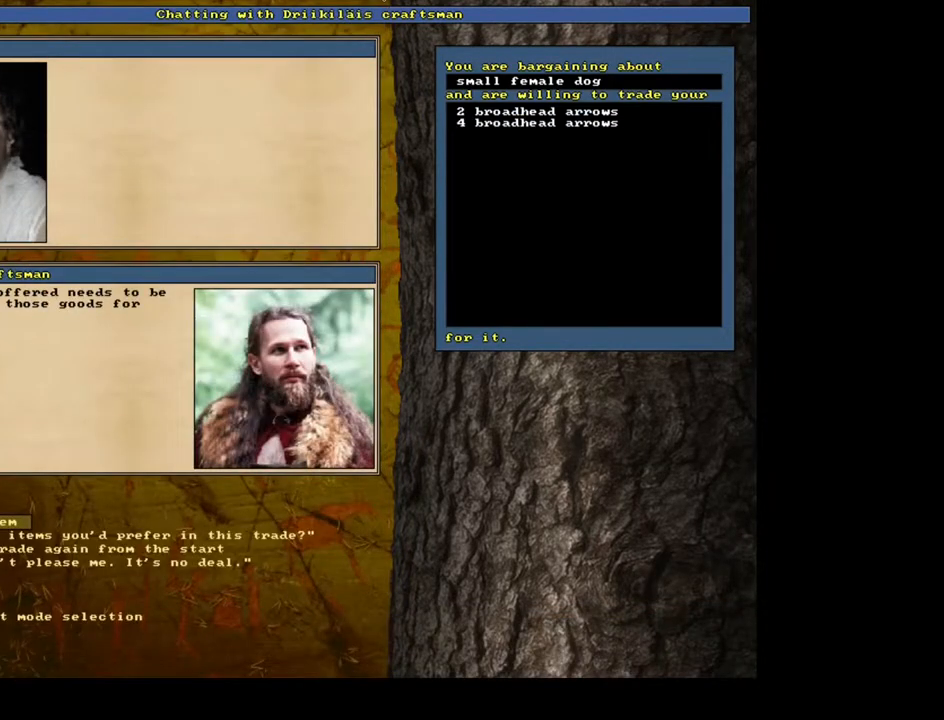
{"keys": [], "mouse": [], "events": [[67, "return", "down"], [200, "return", "up"]]}
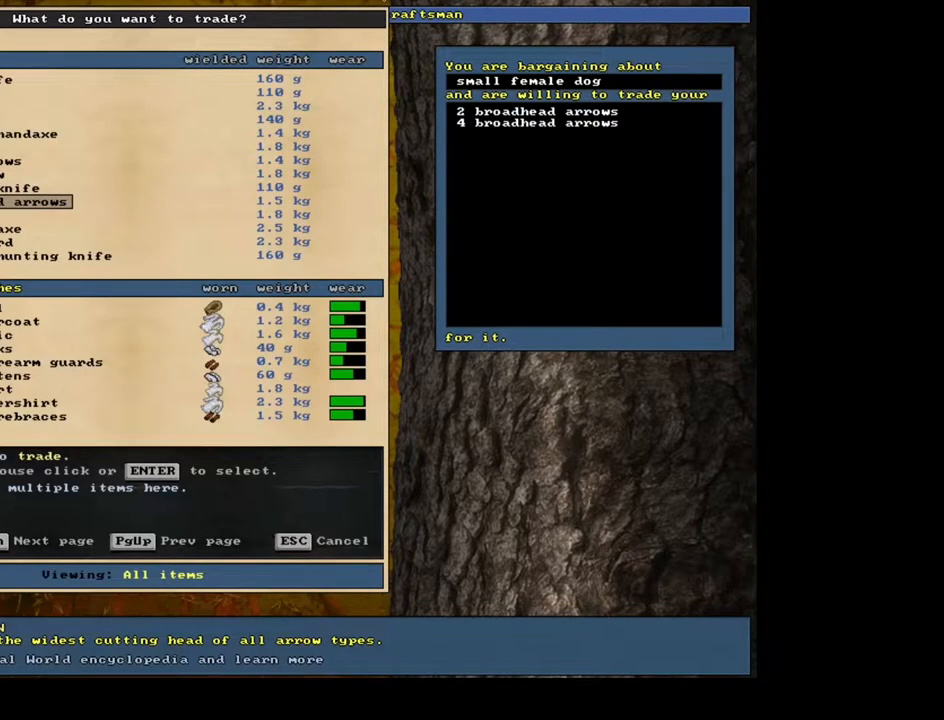
{"keys": [], "mouse": [], "events": [[133, "return", "down"], [250, "return", "up"], [267, "space", "down"], [367, "space", "up"]]}
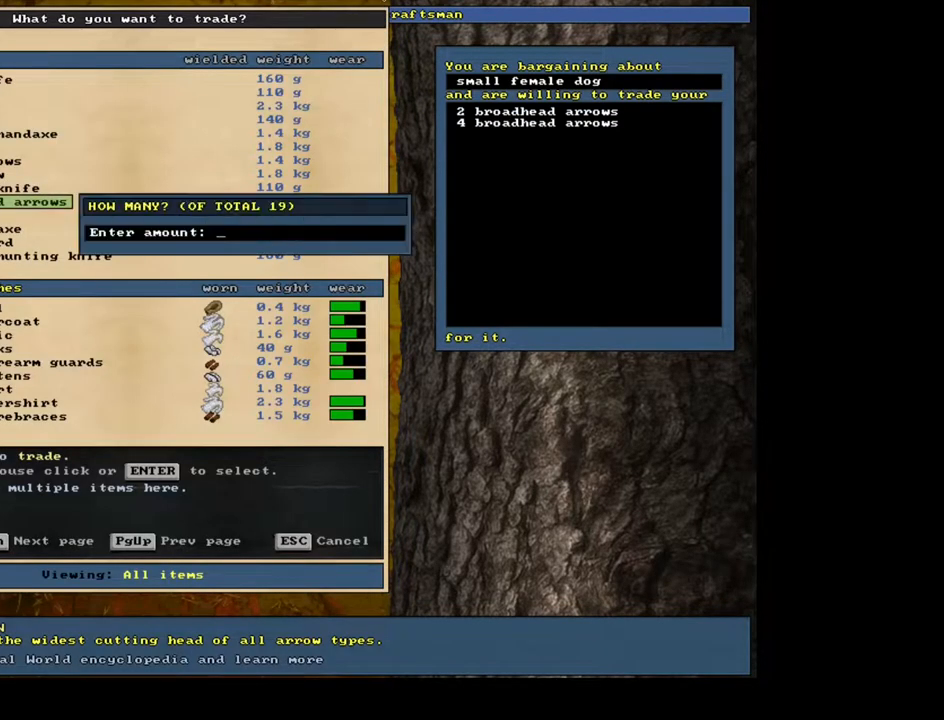
{"keys": [], "mouse": [], "events": []}
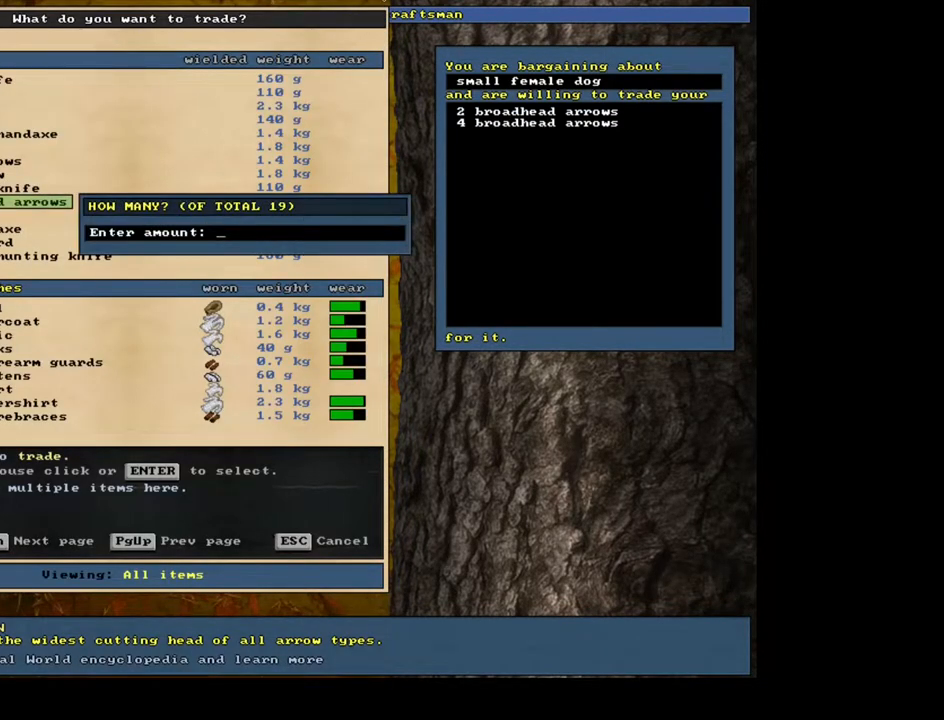
{"keys": [], "mouse": [], "events": []}
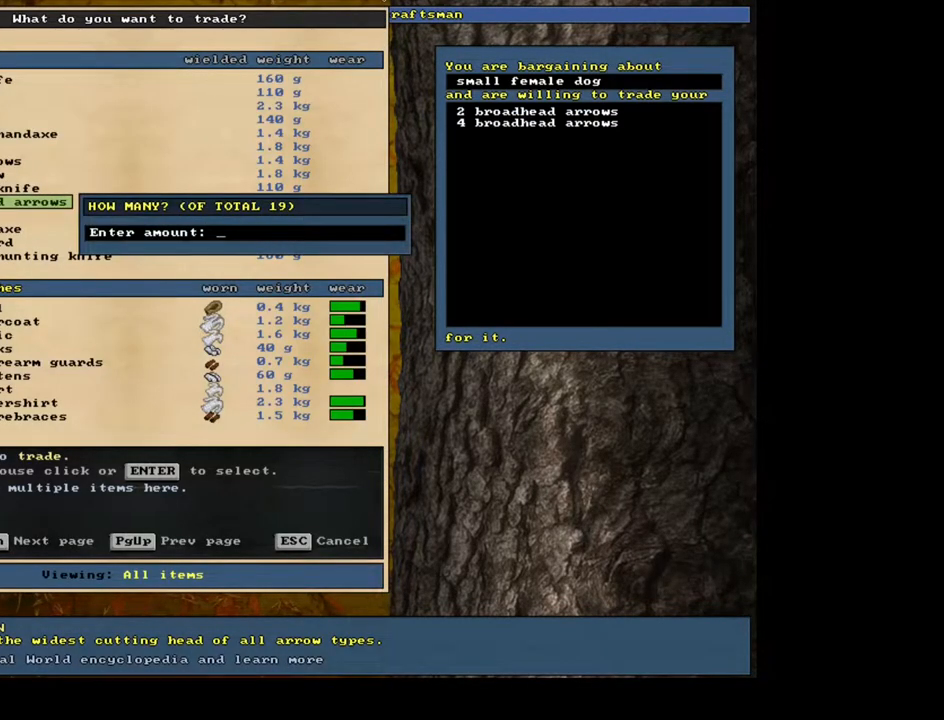
{"keys": [], "mouse": [], "events": []}
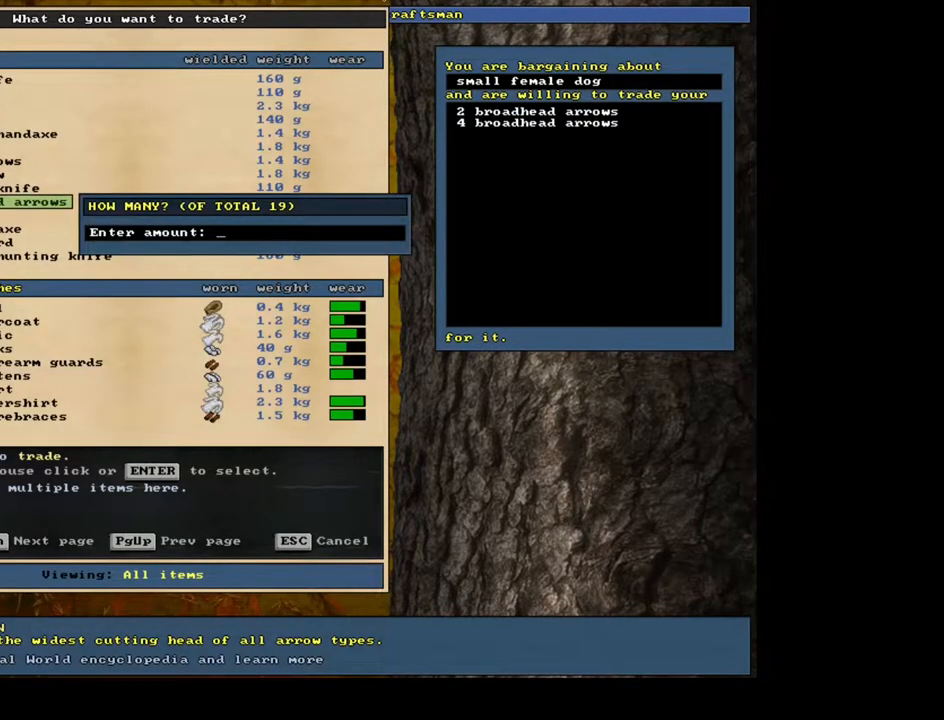
{"keys": [], "mouse": [], "events": []}